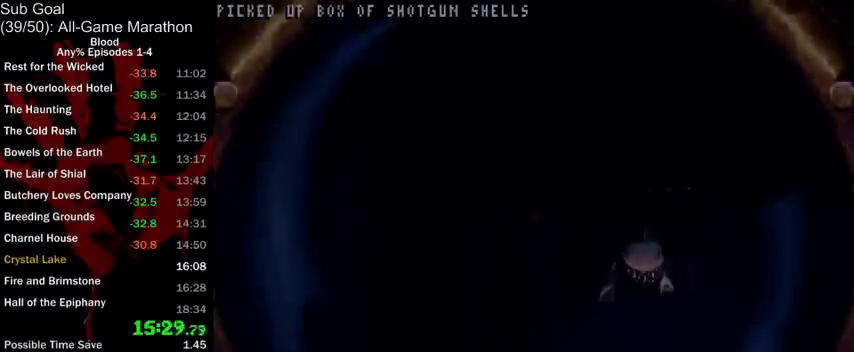
Gameplay with keyboard and mouse; each line is a JSON object with the keys and mouse buttons held at the frame after it. "events" lists presses ("down") and releases ("up") of "1", "2", "3", "4", "5", "a", "alt", "c", "ctrl", "d", "e", "f", "q", "r", "s", "shift", "space", "tab", "v", "w", "x", "z", "mouse_left", "mouse_middle", "mouse_right", "mouse_wheel_up" and "mouse_wheel_down" between this image and that frame as [ms after this image, input, new state], when the widget could be followed in between. "mouse_left", "mouse_middle", "mouse_right", "mouse_wheel_up", "mouse_wheel_down" = the "left", "middle", "right", "wheel_up", "wheel_down" buttons of the "mouse" list. No other keys are recorded. Mouse movement is not recorded.
{"keys": ["a", "w"], "mouse": [], "events": [[300, "mouse_middle", "down"], [333, "d", "up"], [400, "mouse_middle", "up"], [433, "a", "down"]]}
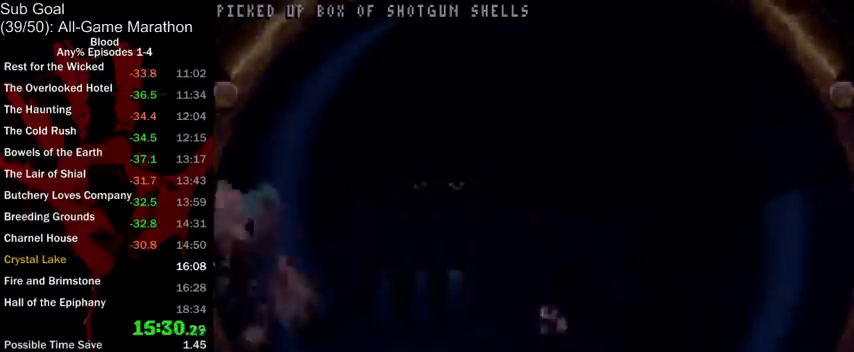
{"keys": ["ctrl", "w"], "mouse": [], "events": [[133, "a", "up"], [233, "a", "down"], [367, "a", "up"], [500, "ctrl", "down"]]}
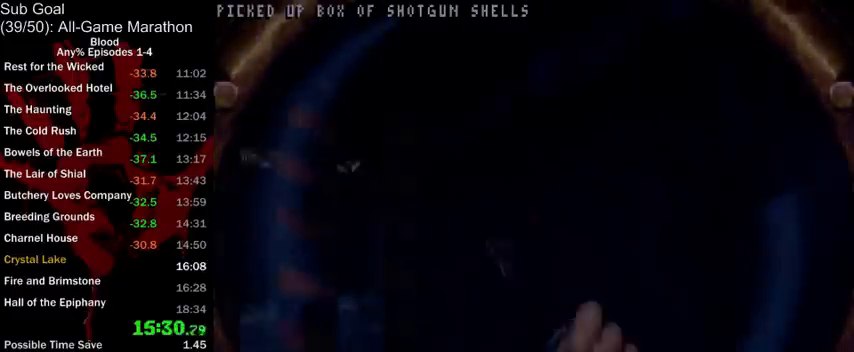
{"keys": [], "mouse": [], "events": [[67, "w", "up"], [200, "ctrl", "up"], [200, "mouse_right", "down"], [333, "mouse_right", "up"]]}
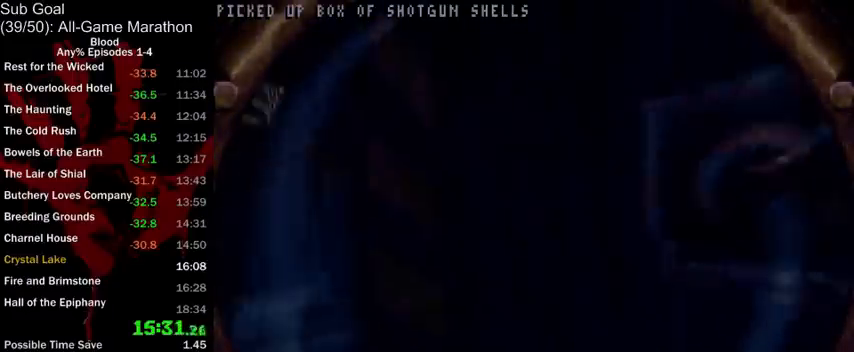
{"keys": ["ctrl", "d", "w"], "mouse": [], "events": [[33, "ctrl", "down"], [167, "w", "down"], [233, "a", "down"], [333, "a", "up"], [433, "d", "down"]]}
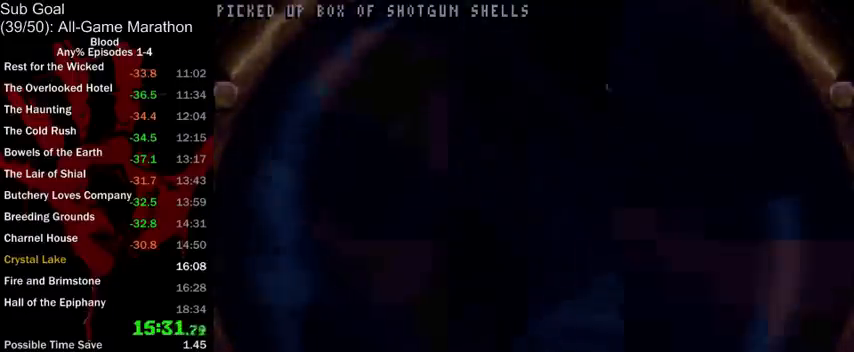
{"keys": ["d", "w"], "mouse": [], "events": [[200, "ctrl", "up"], [200, "space", "down"], [500, "space", "up"]]}
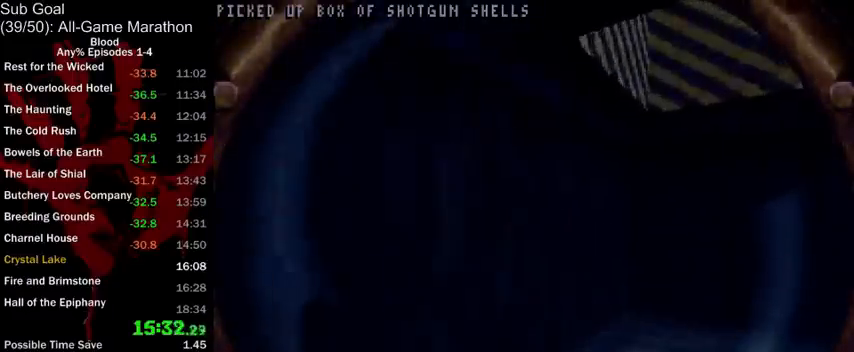
{"keys": ["a", "space"], "mouse": [], "events": [[33, "ctrl", "down"], [33, "d", "up"], [100, "d", "down"], [233, "space", "down"], [267, "ctrl", "up"], [367, "d", "up"], [433, "a", "down"], [467, "w", "up"]]}
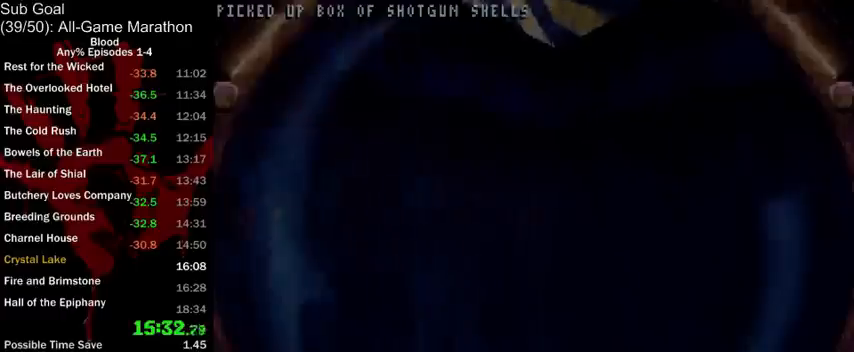
{"keys": ["space"], "mouse": [], "events": [[100, "a", "up"], [100, "s", "down"], [233, "s", "up"], [267, "a", "down"], [367, "a", "up"]]}
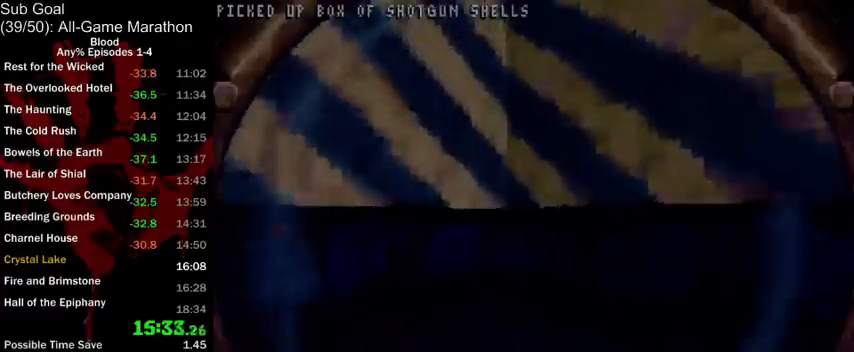
{"keys": ["space"], "mouse": [], "events": []}
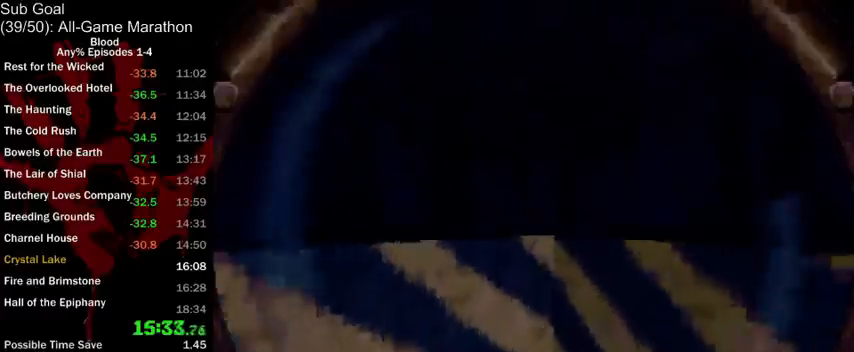
{"keys": ["a", "space", "w"], "mouse": [], "events": [[33, "w", "down"], [300, "a", "down"]]}
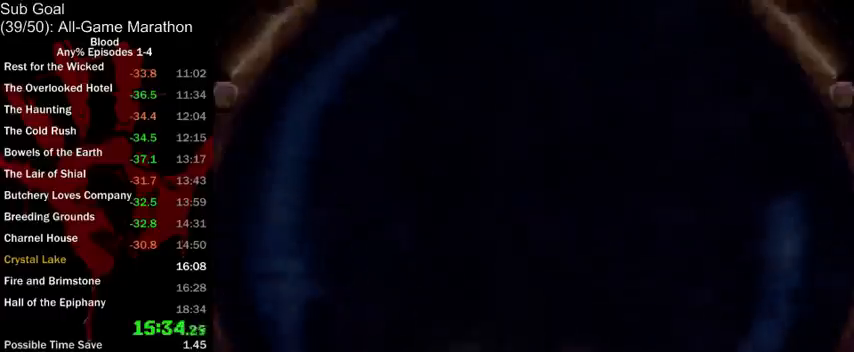
{"keys": ["space", "w"], "mouse": [], "events": [[200, "a", "up"]]}
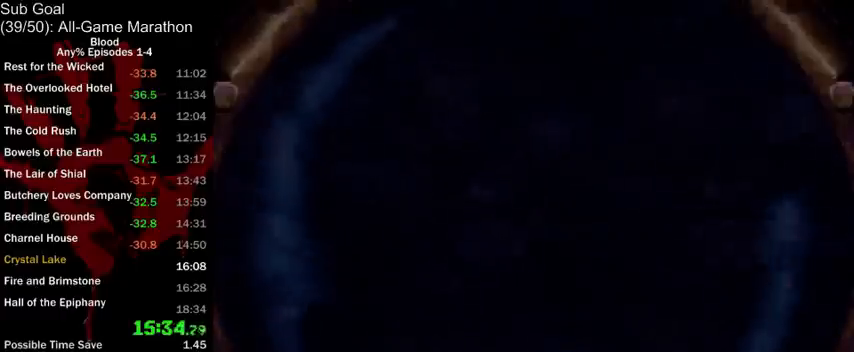
{"keys": ["space"], "mouse": [], "events": [[33, "w", "up"], [200, "w", "down"], [367, "w", "up"]]}
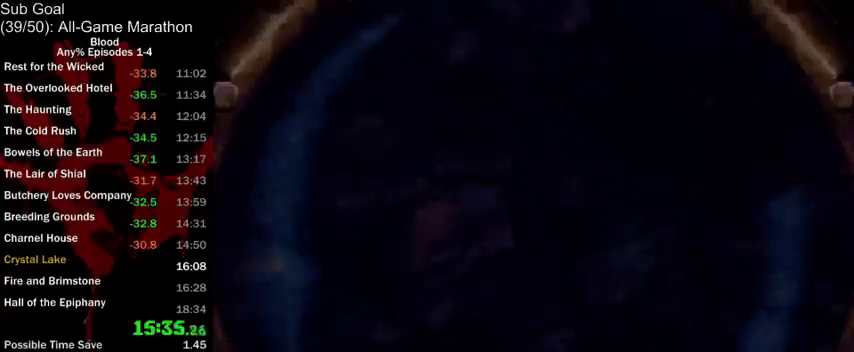
{"keys": ["space", "w"], "mouse": [], "events": [[33, "w", "down"], [133, "w", "up"], [500, "w", "down"]]}
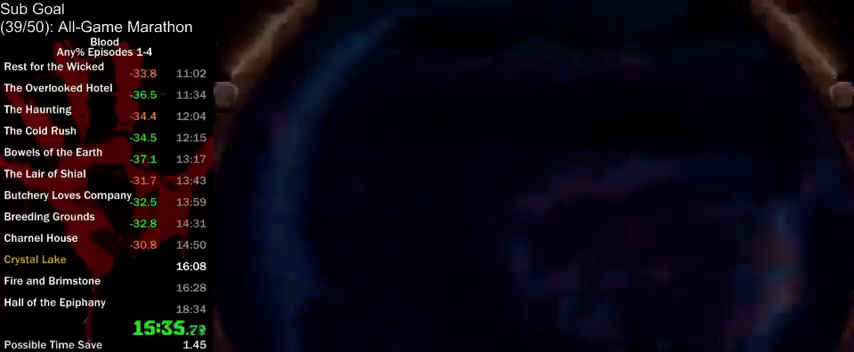
{"keys": ["d", "space", "w"], "mouse": [], "events": [[67, "d", "down"]]}
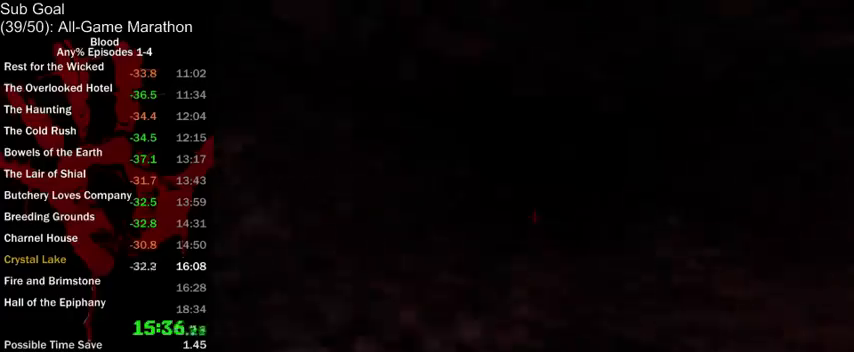
{"keys": ["d", "w"], "mouse": [], "events": [[67, "space", "up"]]}
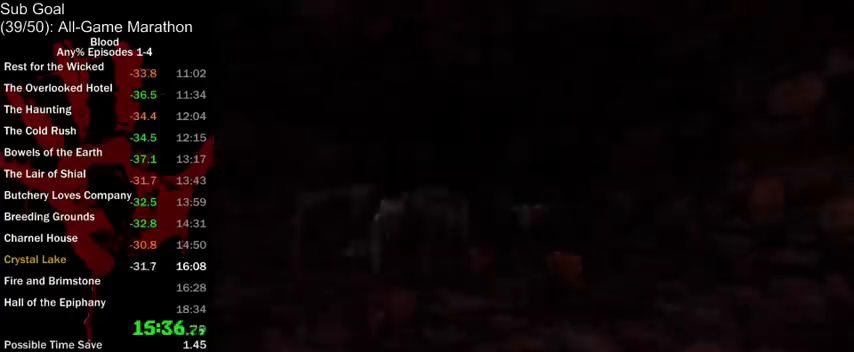
{"keys": ["a", "w"], "mouse": [], "events": [[33, "d", "up"], [300, "a", "down"]]}
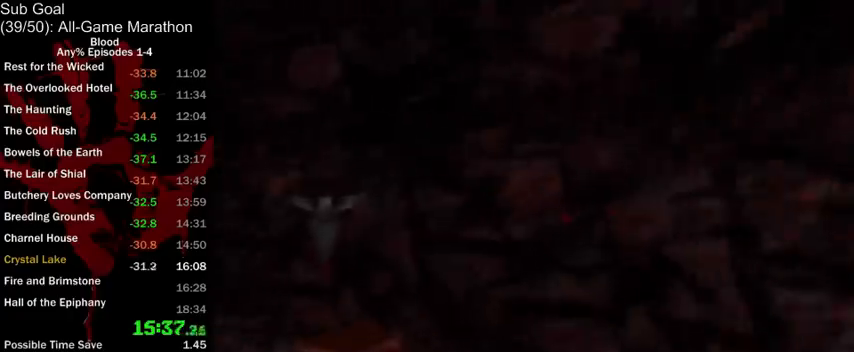
{"keys": [], "mouse": [], "events": [[233, "a", "up"], [300, "mouse_right", "down"], [300, "w", "up"], [433, "mouse_right", "up"]]}
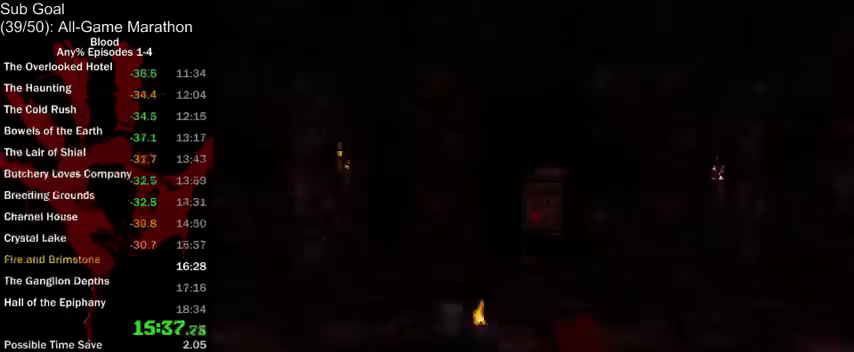
{"keys": ["d", "w"], "mouse": [], "events": [[200, "w", "down"], [433, "d", "down"]]}
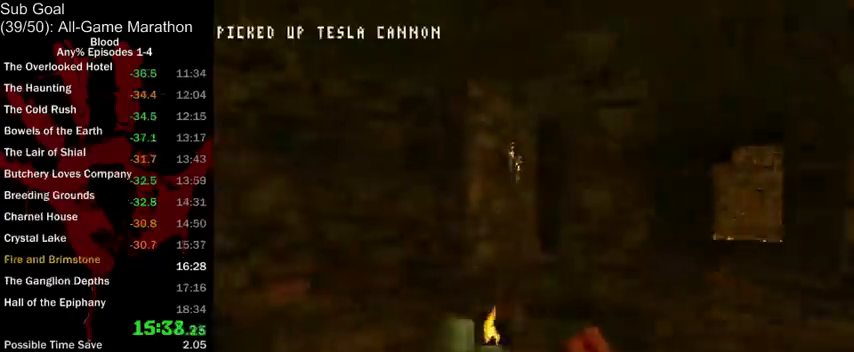
{"keys": ["d", "w"], "mouse": [], "events": []}
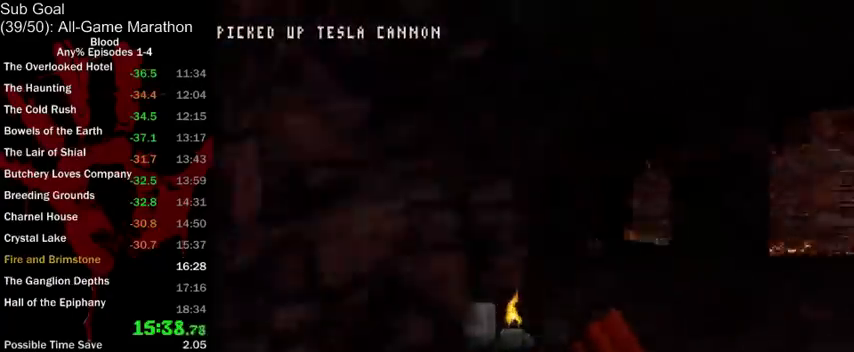
{"keys": ["d", "w"], "mouse": [], "events": []}
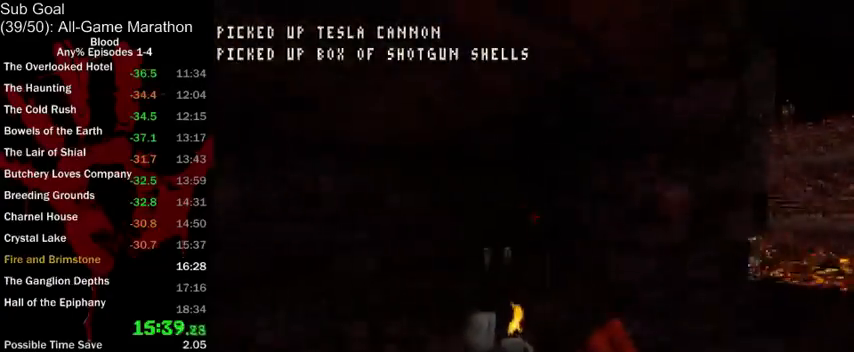
{"keys": ["d", "w"], "mouse": [], "events": [[267, "space", "down"], [400, "space", "up"]]}
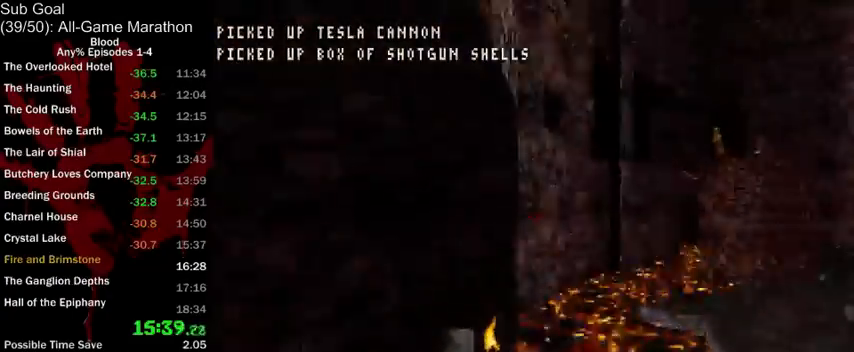
{"keys": [], "mouse": [], "events": [[433, "d", "up"], [467, "w", "up"]]}
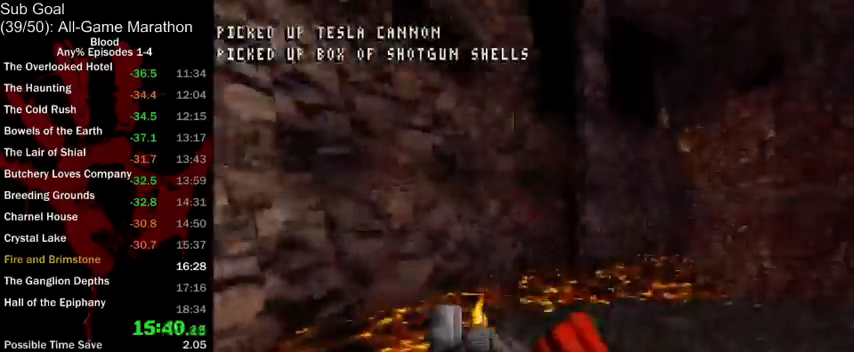
{"keys": ["w"], "mouse": [], "events": [[100, "mouse_left", "down"], [200, "mouse_left", "up"], [233, "w", "down"]]}
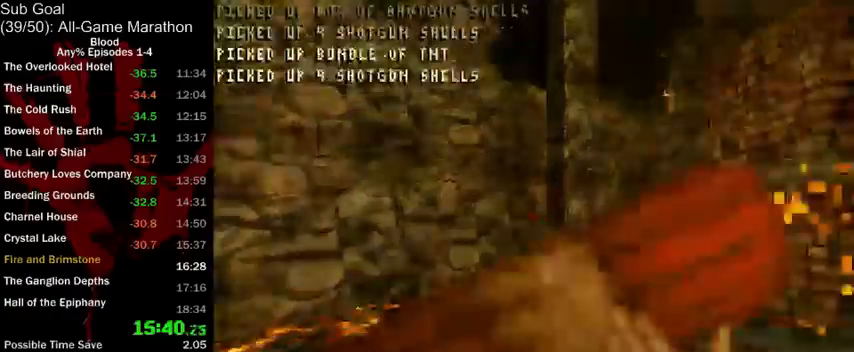
{"keys": ["space", "w"], "mouse": [], "events": [[367, "space", "down"]]}
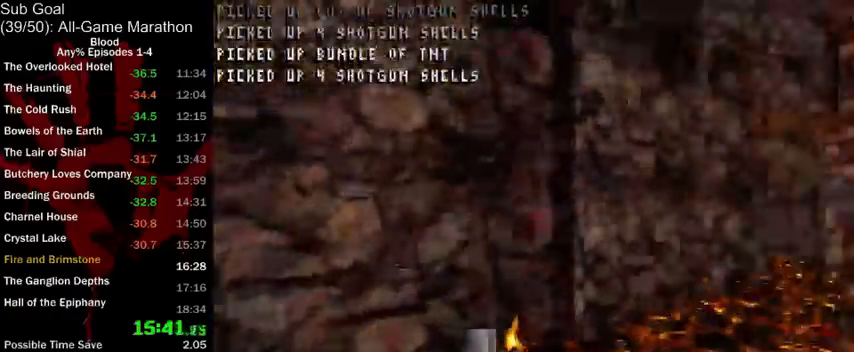
{"keys": ["a", "space", "w"], "mouse": [], "events": [[233, "3", "down"], [367, "3", "up"], [467, "a", "down"]]}
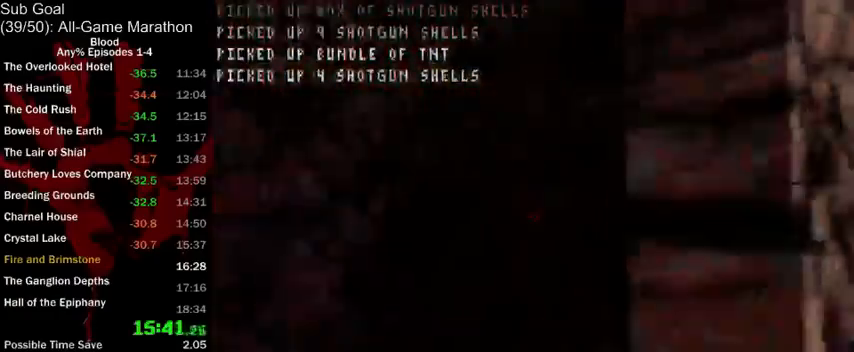
{"keys": ["d", "w"], "mouse": [], "events": [[33, "space", "up"], [467, "a", "up"], [467, "d", "down"]]}
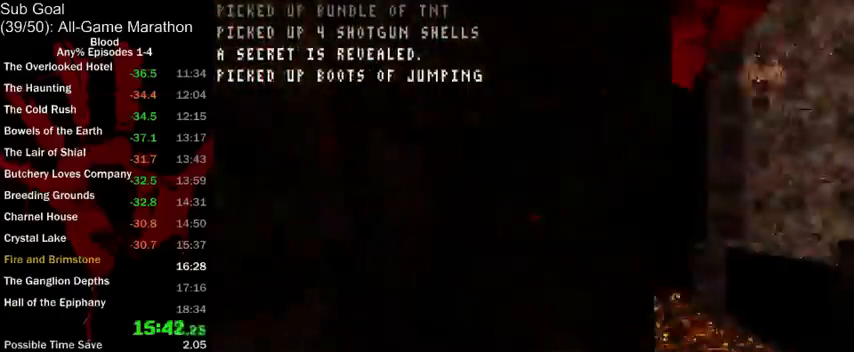
{"keys": ["w"], "mouse": [], "events": [[367, "d", "up"]]}
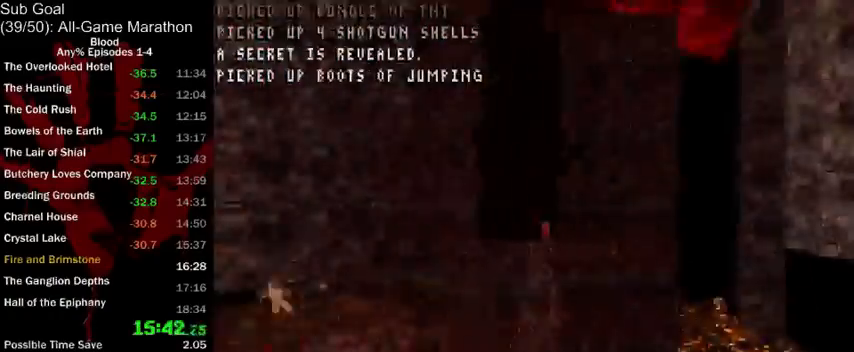
{"keys": ["d", "w"], "mouse": [], "events": [[267, "d", "down"]]}
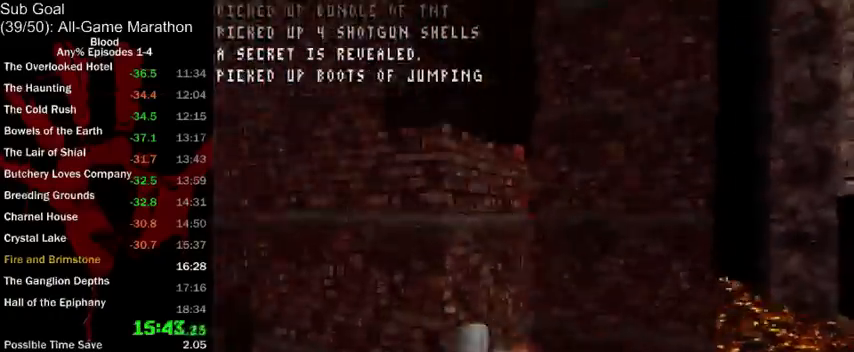
{"keys": ["d", "w"], "mouse": [], "events": [[167, "space", "down"], [433, "space", "up"]]}
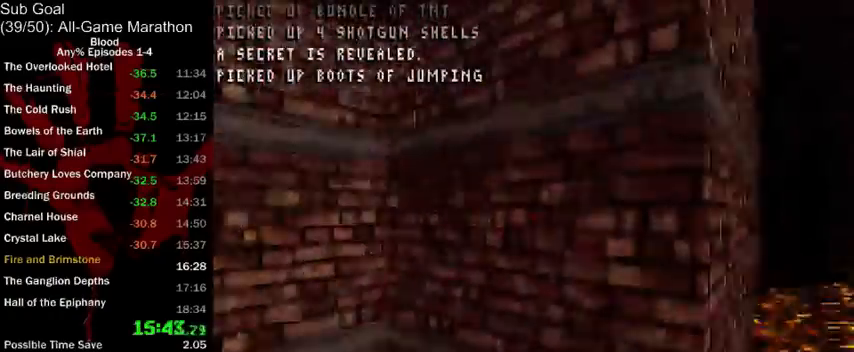
{"keys": ["d", "space", "w"], "mouse": [], "events": [[400, "space", "down"]]}